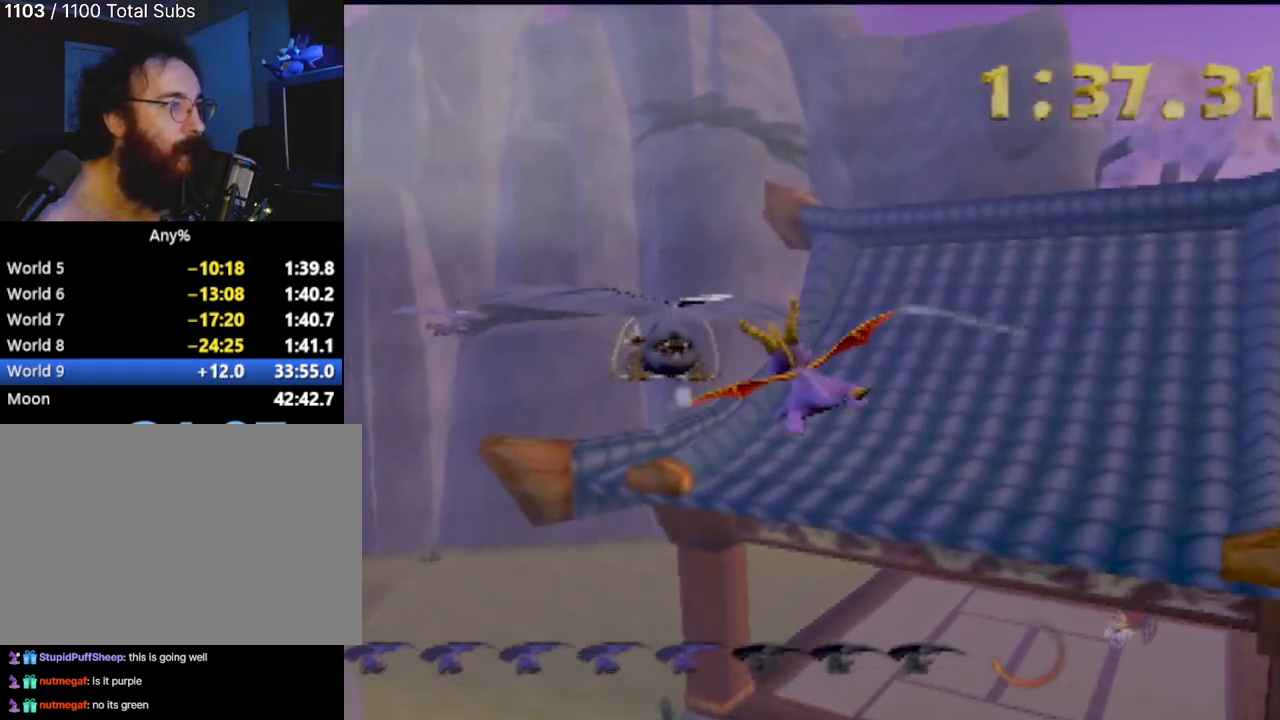
Gameplay with a controller (PlayStation layout); each line is a JSON object with the inputs held at the frame after it. "events" lists button and stick changes between this image and that frame as [ms after this image, input, new state], when the widget could be followed in between. Not read: L3 R3 right_stick.
{"buttons": [], "left_stick": "center", "events": [[117, "CIRCLE", "up"], [184, "CIRCLE", "down"], [234, "left_stick", "left"], [300, "CIRCLE", "up"], [384, "left_stick", "center"]]}
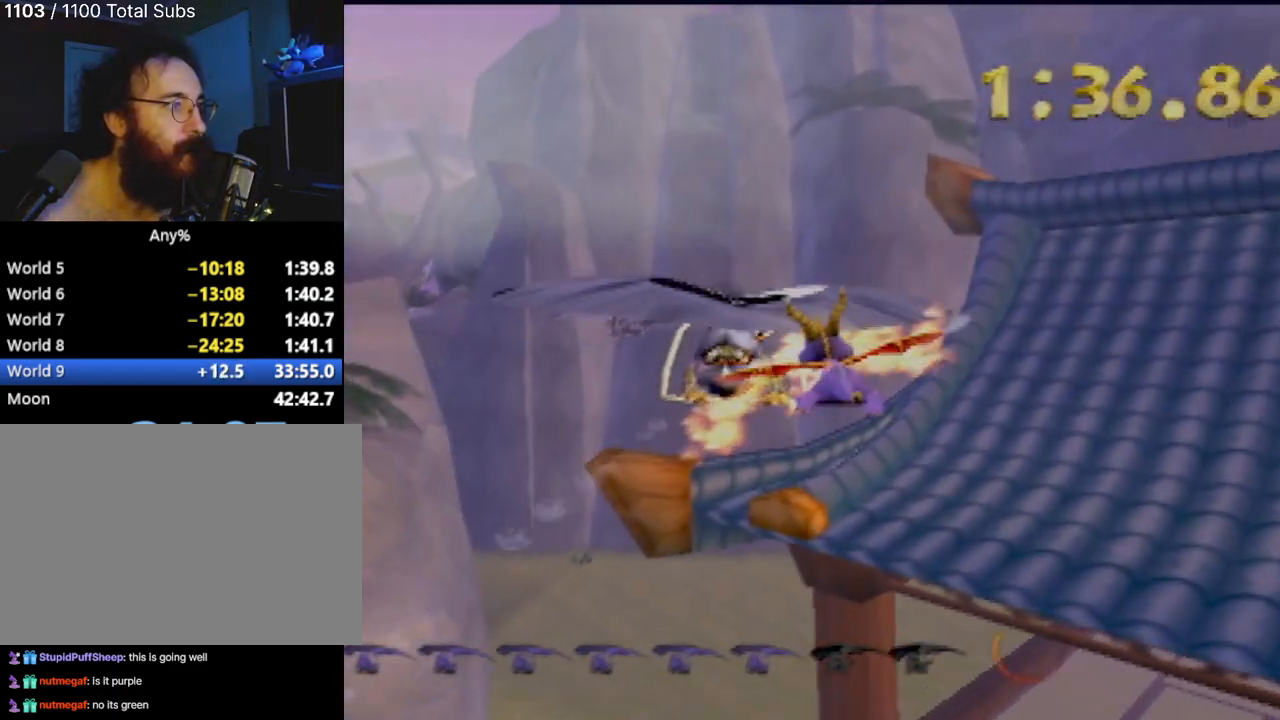
{"buttons": [], "left_stick": "left", "events": [[450, "left_stick", "left"]]}
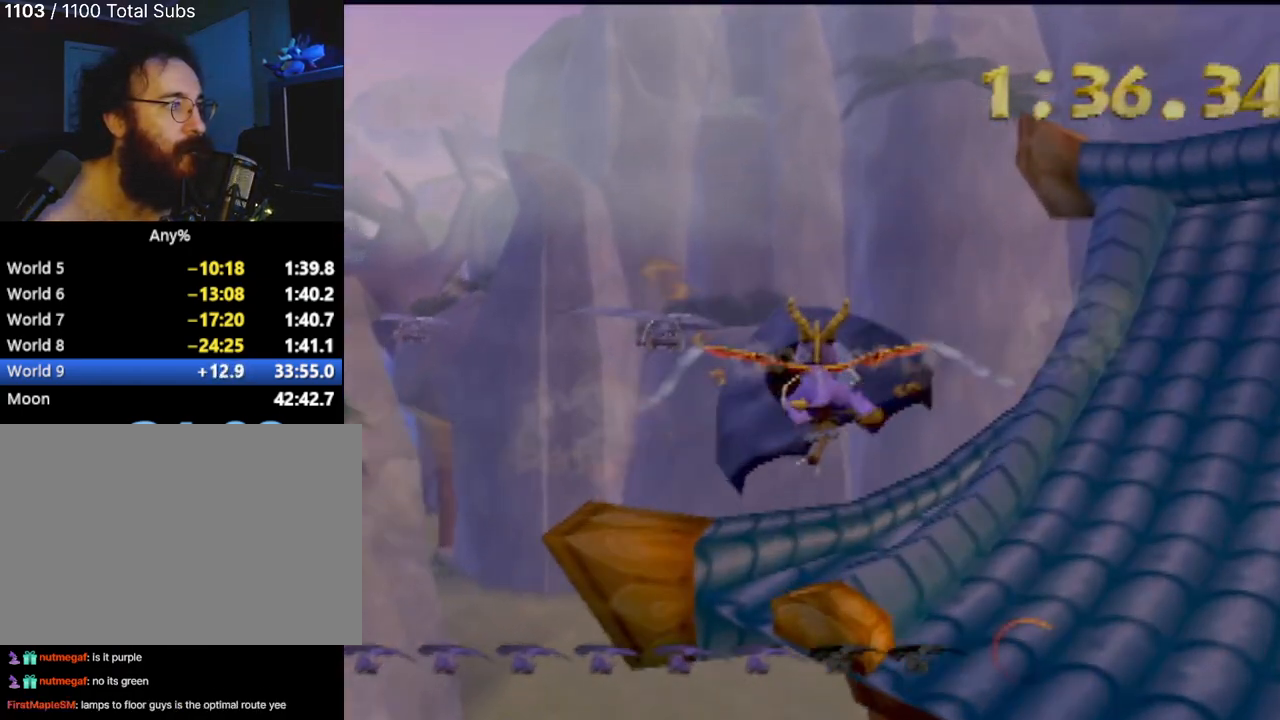
{"buttons": ["CIRCLE"], "left_stick": "center", "events": [[100, "left_stick", "center"], [467, "CIRCLE", "down"]]}
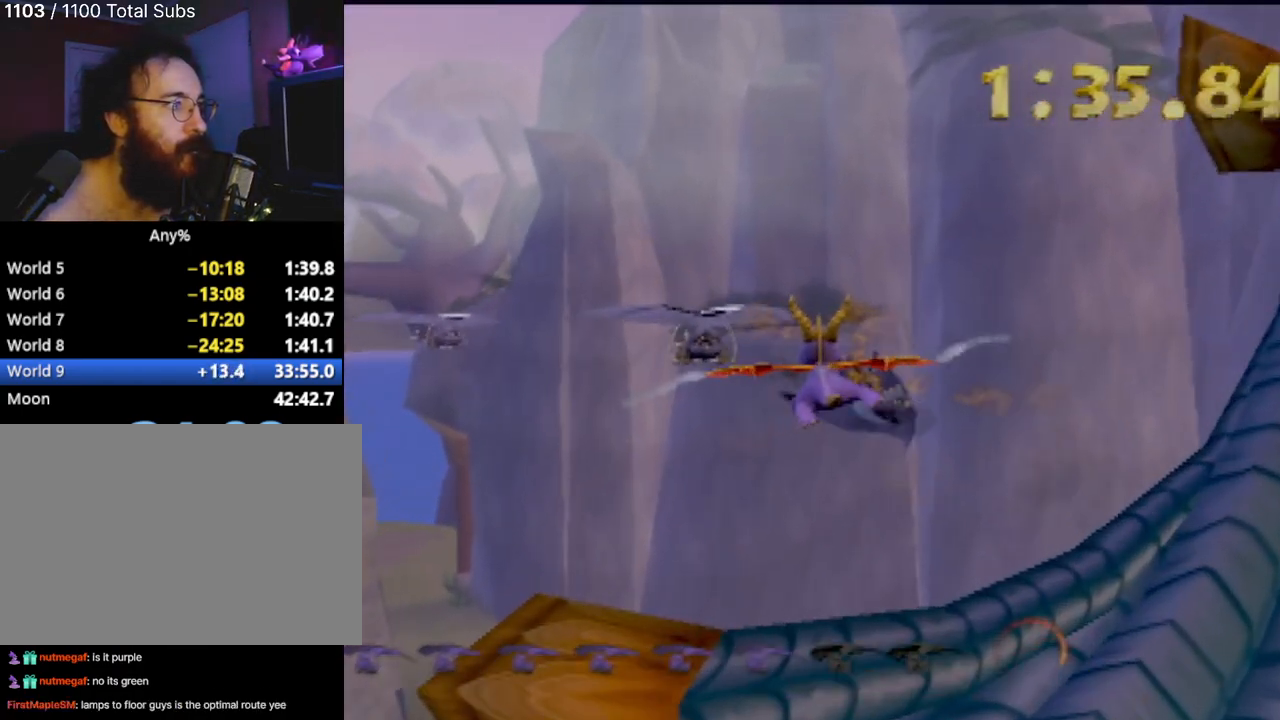
{"buttons": ["CIRCLE"], "left_stick": "center", "events": [[116, "CIRCLE", "up"], [150, "left_stick", "left"], [217, "CIRCLE", "down"], [367, "CIRCLE", "up"], [450, "left_stick", "center"], [483, "CIRCLE", "down"]]}
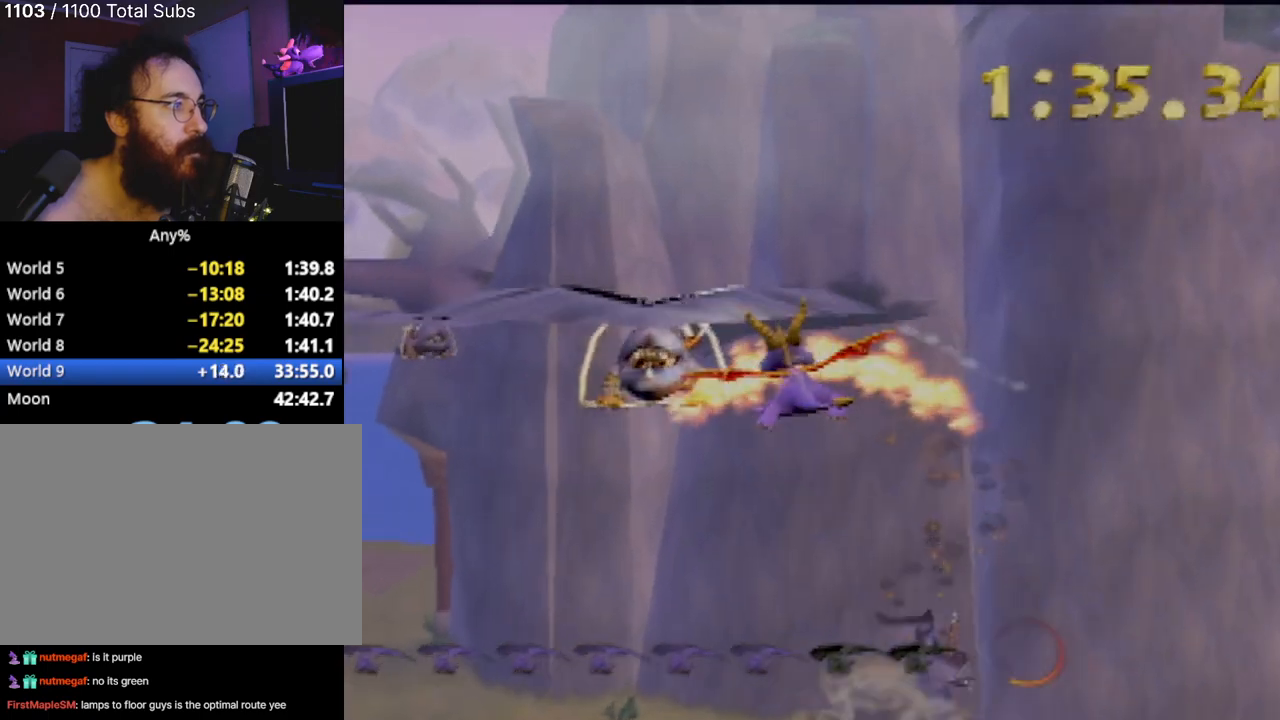
{"buttons": ["CIRCLE"], "left_stick": "center", "events": [[84, "CIRCLE", "up"], [184, "left_stick", "left"], [484, "left_stick", "center"], [501, "CIRCLE", "down"]]}
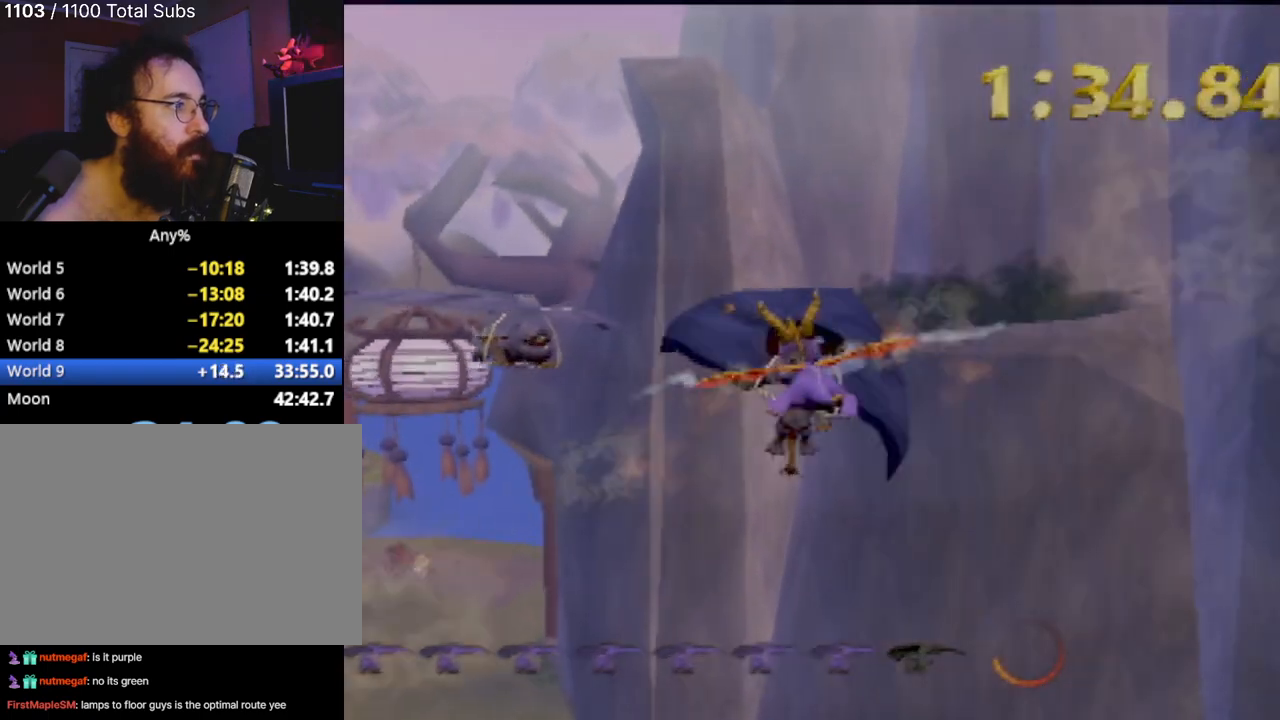
{"buttons": ["CIRCLE"], "left_stick": "center", "events": [[166, "CIRCLE", "up"], [216, "left_stick", "left"], [250, "CIRCLE", "down"], [350, "CIRCLE", "up"], [417, "left_stick", "center"], [467, "CIRCLE", "down"]]}
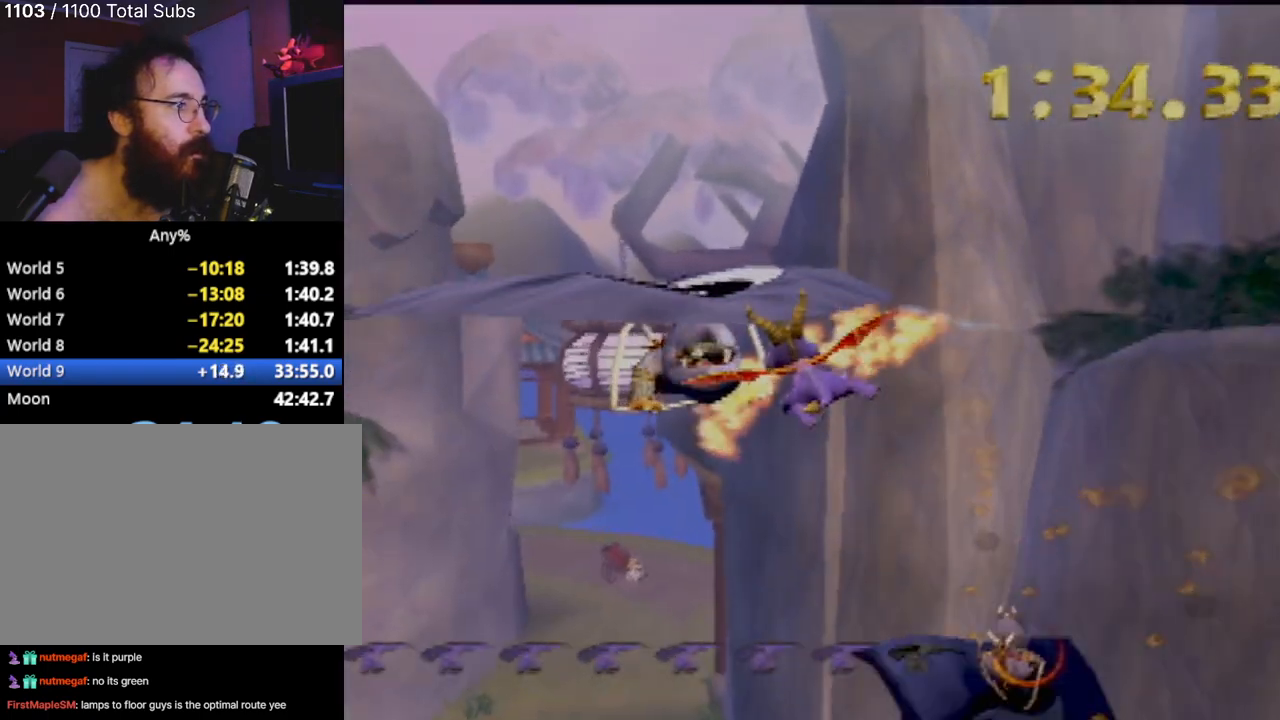
{"buttons": [], "left_stick": "center", "events": [[67, "CIRCLE", "up"], [167, "left_stick", "up"], [434, "left_stick", "center"]]}
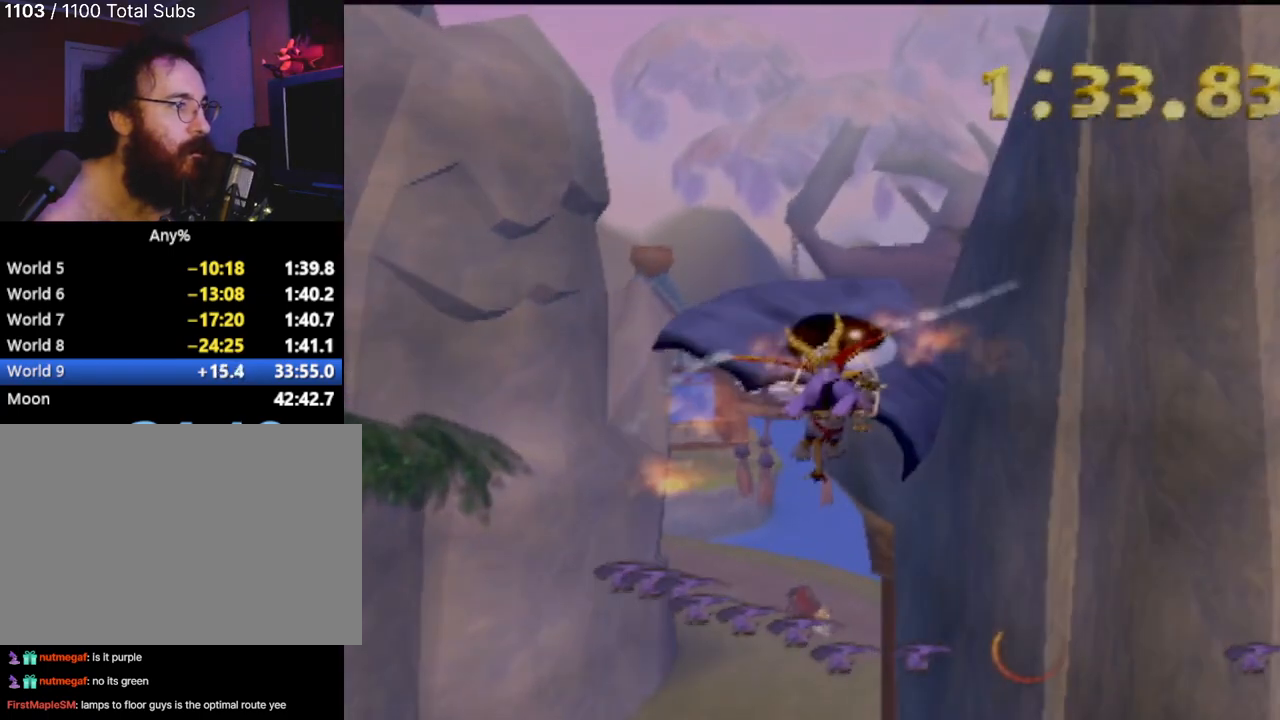
{"buttons": [], "left_stick": "center", "events": []}
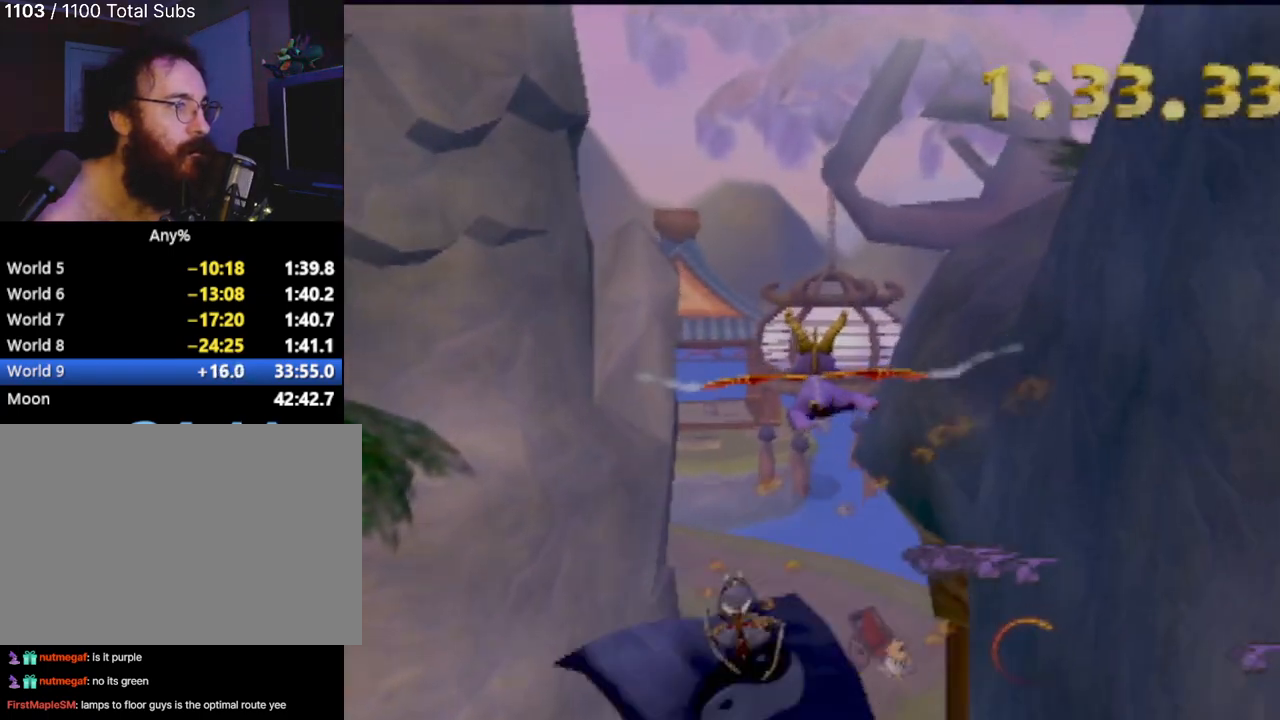
{"buttons": [], "left_stick": "center", "events": [[50, "left_stick", "up-left"], [184, "left_stick", "center"]]}
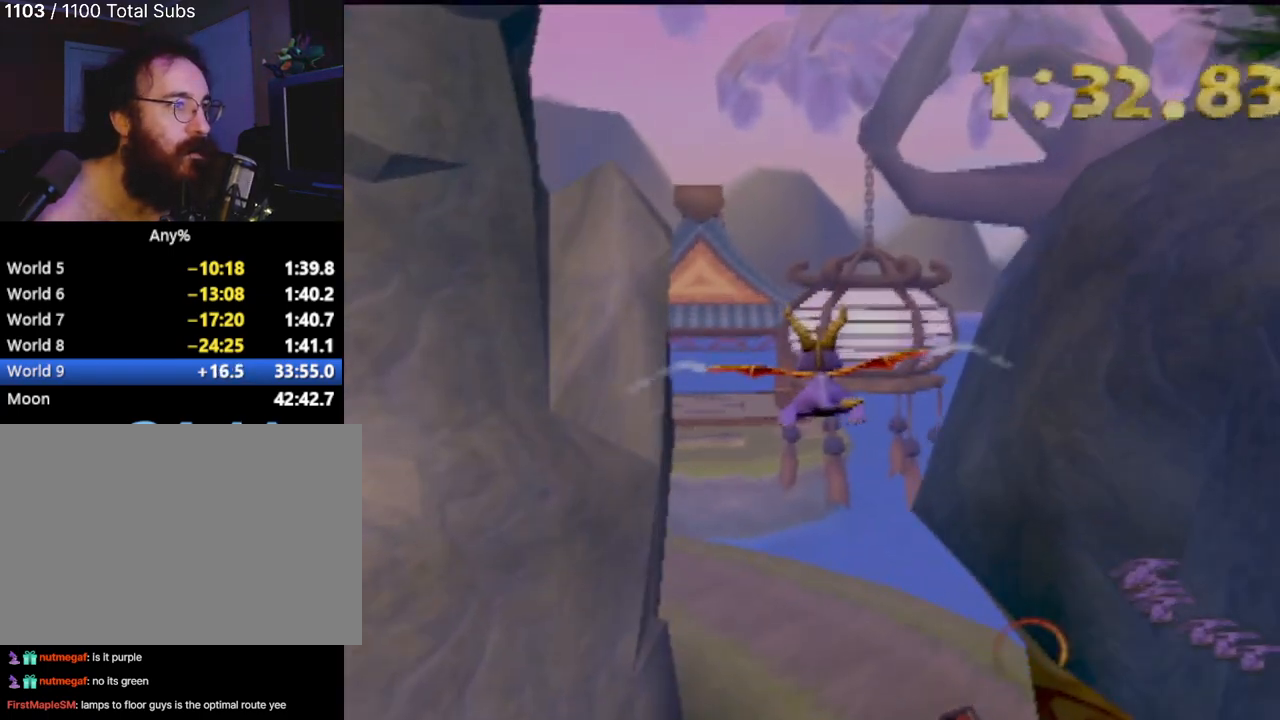
{"buttons": [], "left_stick": "up-left", "events": [[400, "left_stick", "left"], [467, "left_stick", "up-left"]]}
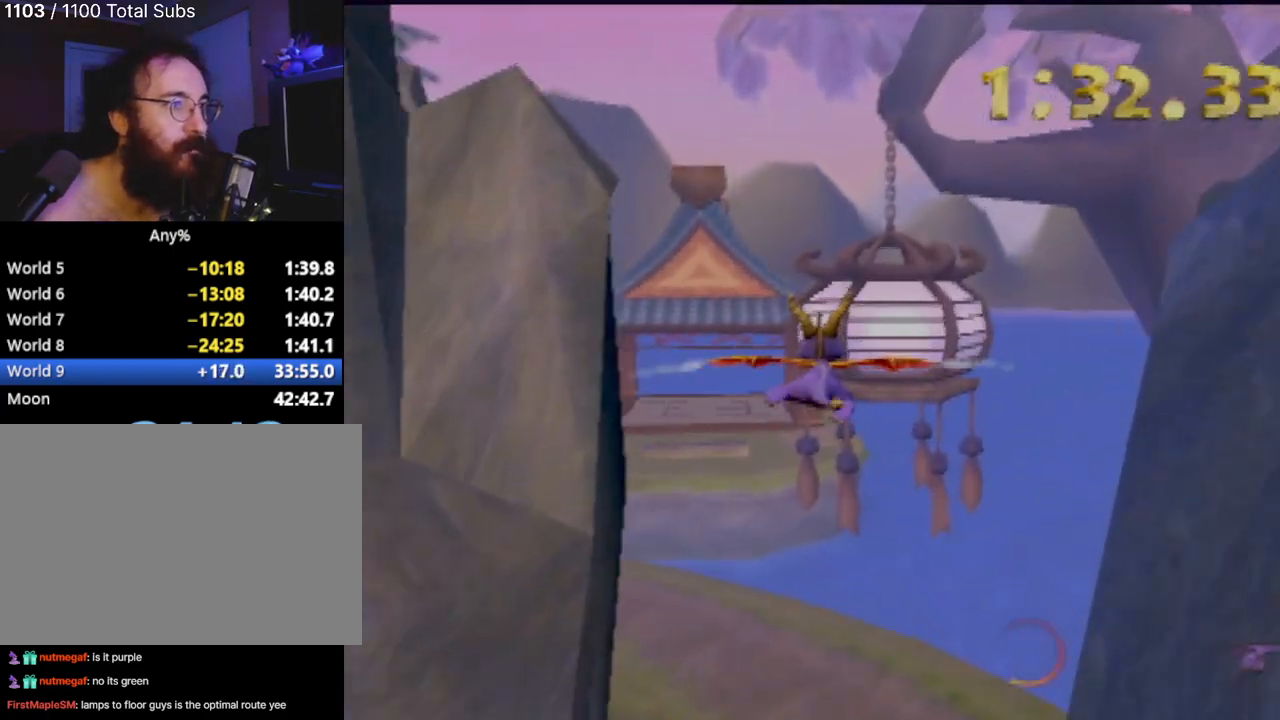
{"buttons": [], "left_stick": "center", "events": [[150, "left_stick", "center"]]}
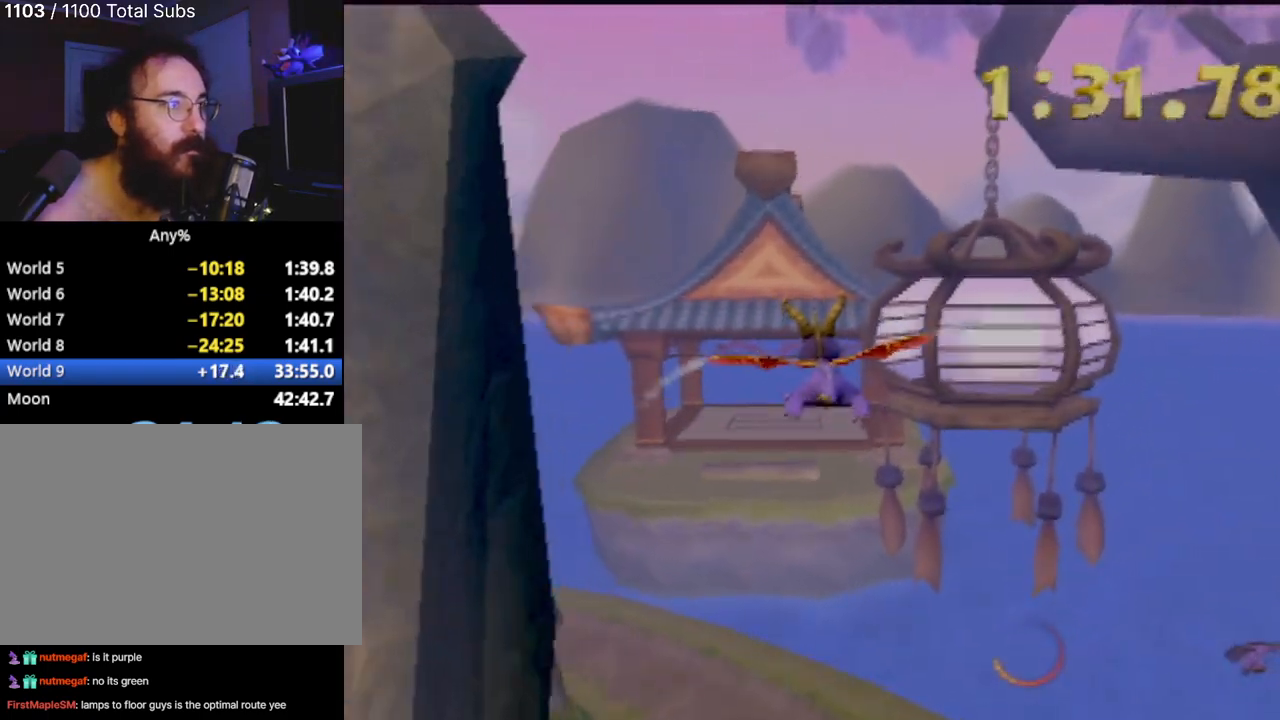
{"buttons": [], "left_stick": "right", "events": [[16, "left_stick", "up-left"], [217, "left_stick", "center"], [500, "left_stick", "right"]]}
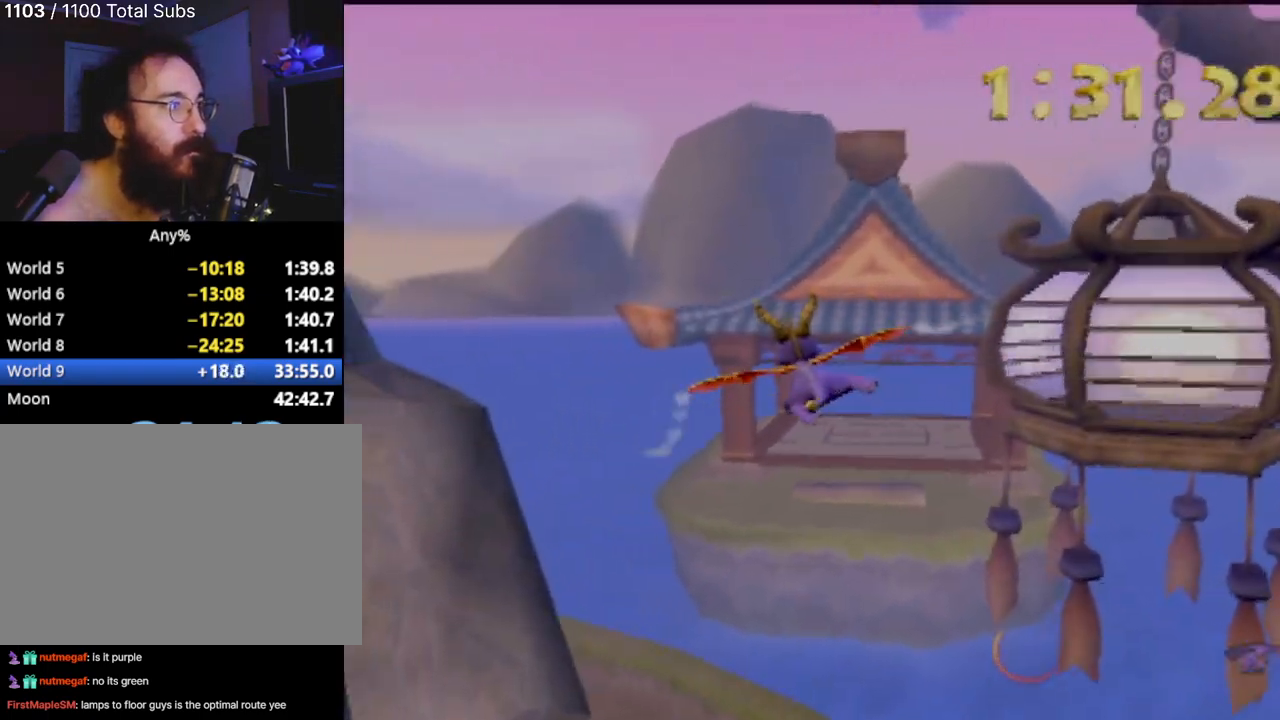
{"buttons": [], "left_stick": "up-right", "events": [[117, "left_stick", "up-right"], [217, "left_stick", "center"], [367, "left_stick", "up"], [467, "left_stick", "up-right"]]}
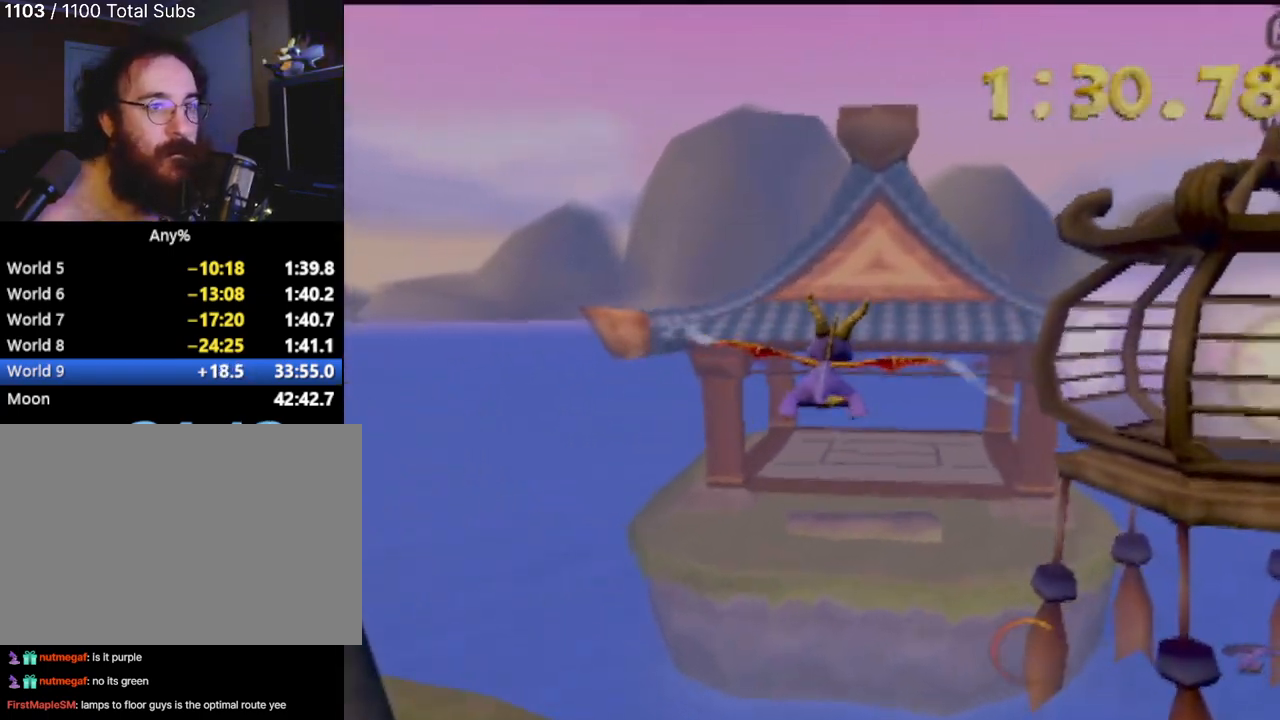
{"buttons": [], "left_stick": "center", "events": [[433, "left_stick", "center"]]}
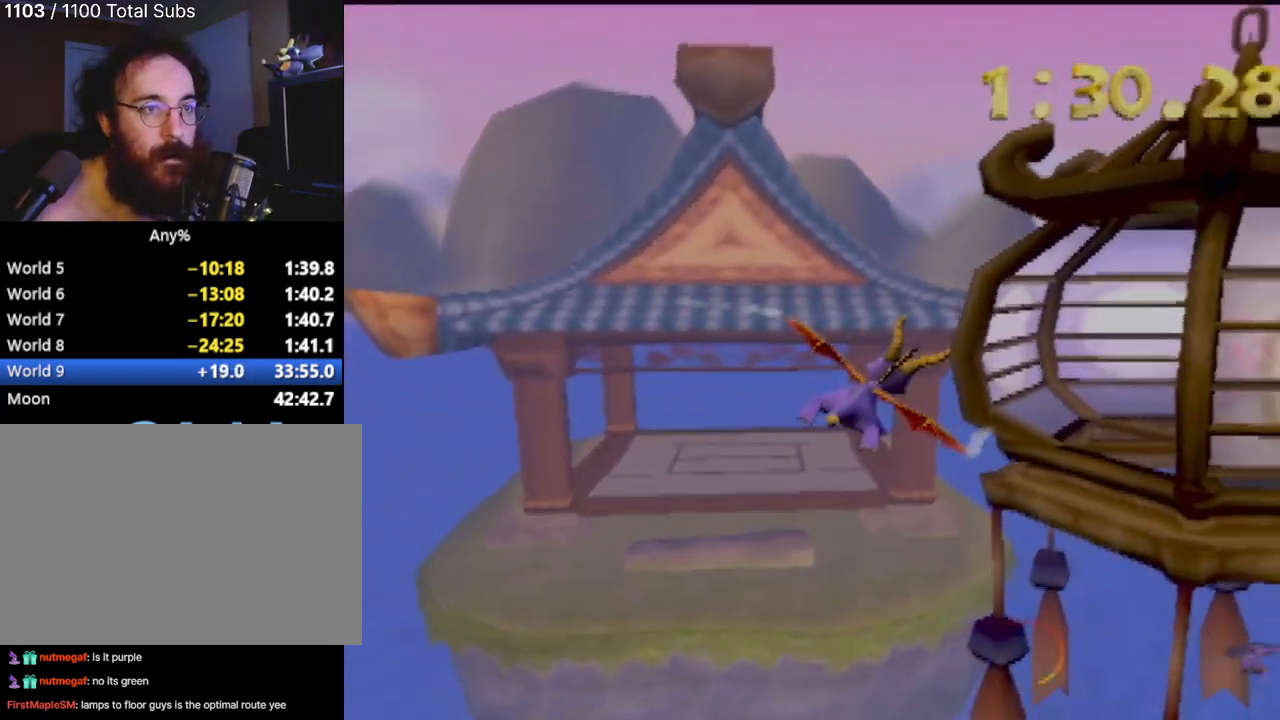
{"buttons": [], "left_stick": "up-right", "events": [[117, "left_stick", "right"], [334, "left_stick", "center"], [417, "left_stick", "up-right"]]}
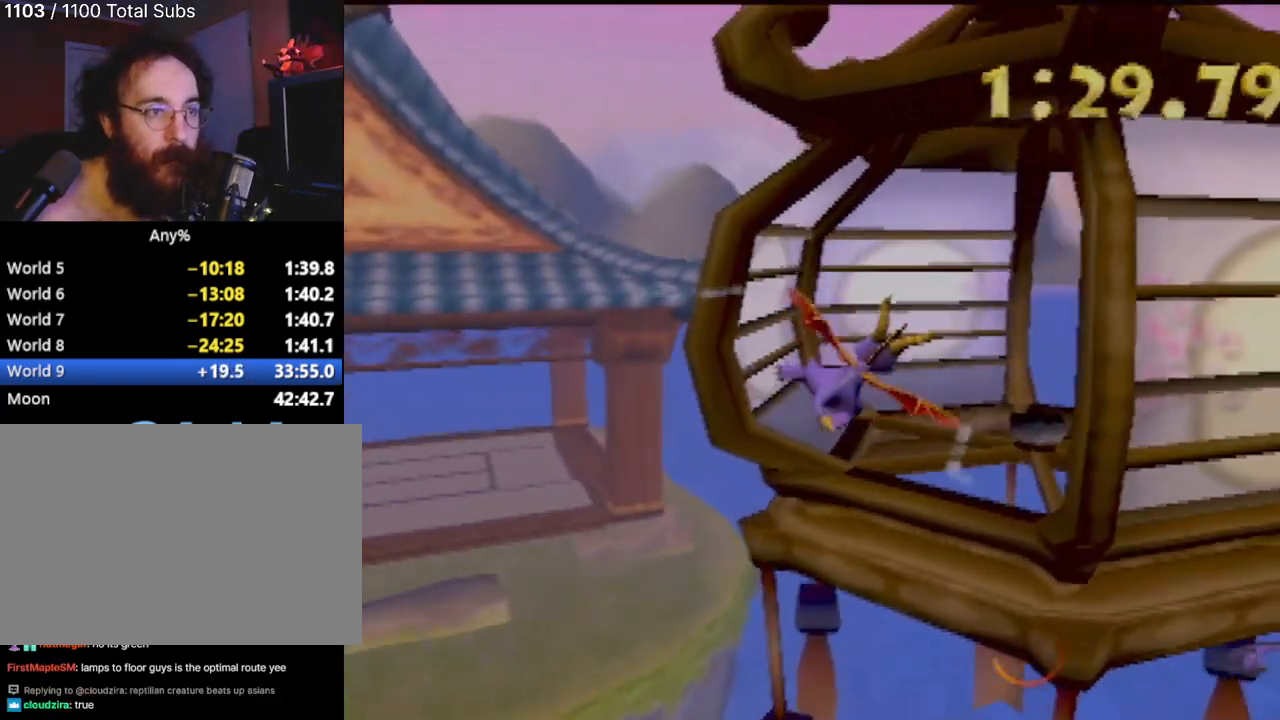
{"buttons": [], "left_stick": "up", "events": [[83, "CIRCLE", "down"], [217, "CIRCLE", "up"], [217, "left_stick", "up"], [300, "CIRCLE", "down"], [383, "CIRCLE", "up"]]}
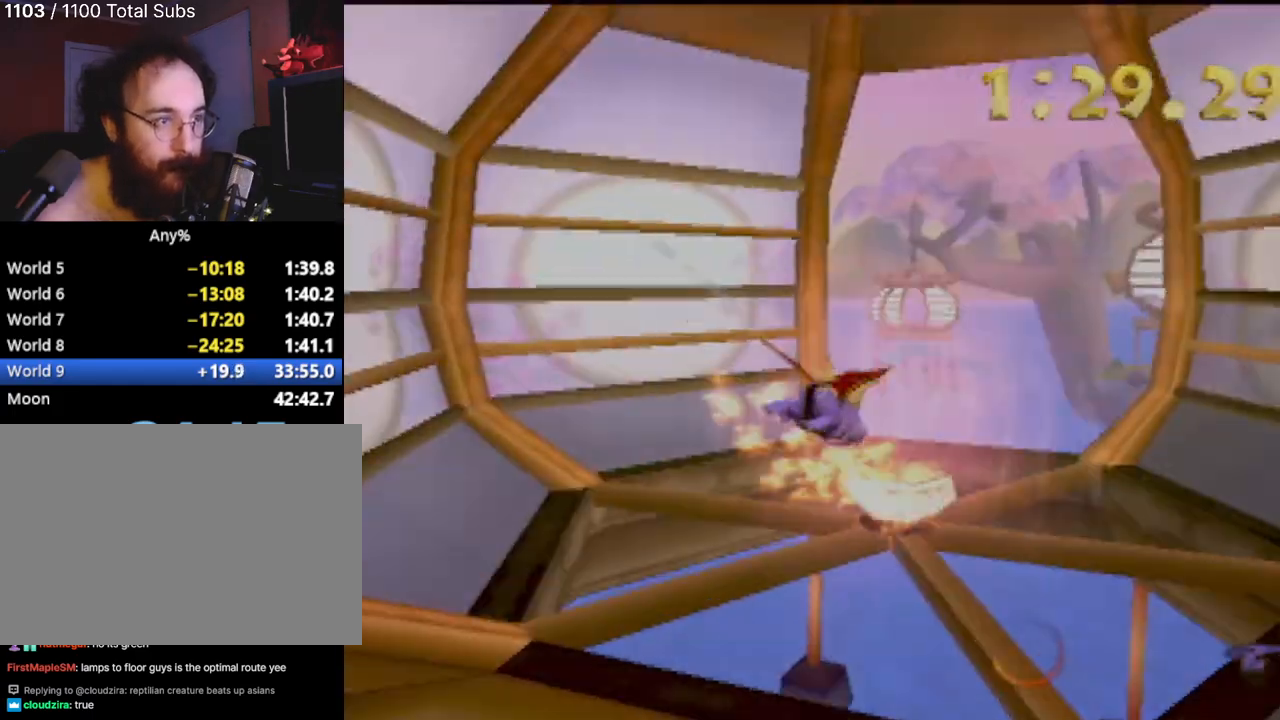
{"buttons": [], "left_stick": "up", "events": [[84, "left_stick", "center"], [184, "left_stick", "down-right"], [350, "left_stick", "up"]]}
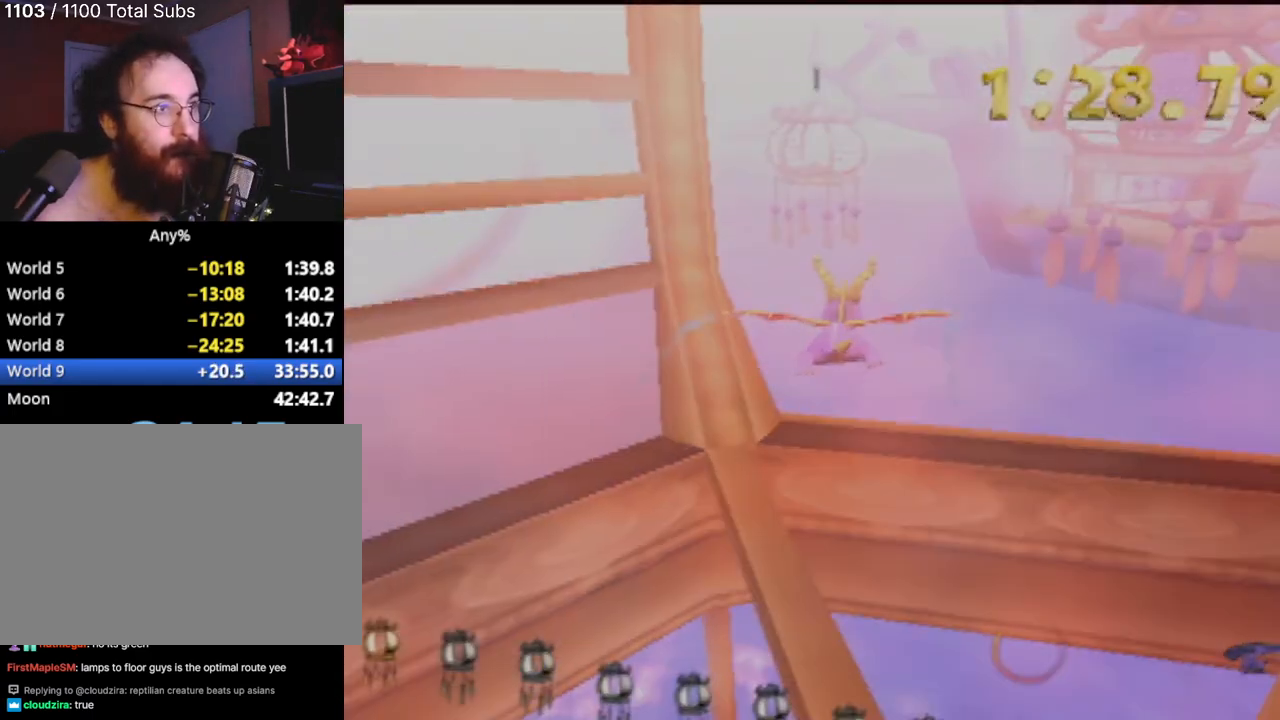
{"buttons": [], "left_stick": "down-left", "events": [[150, "left_stick", "center"], [200, "left_stick", "down-left"]]}
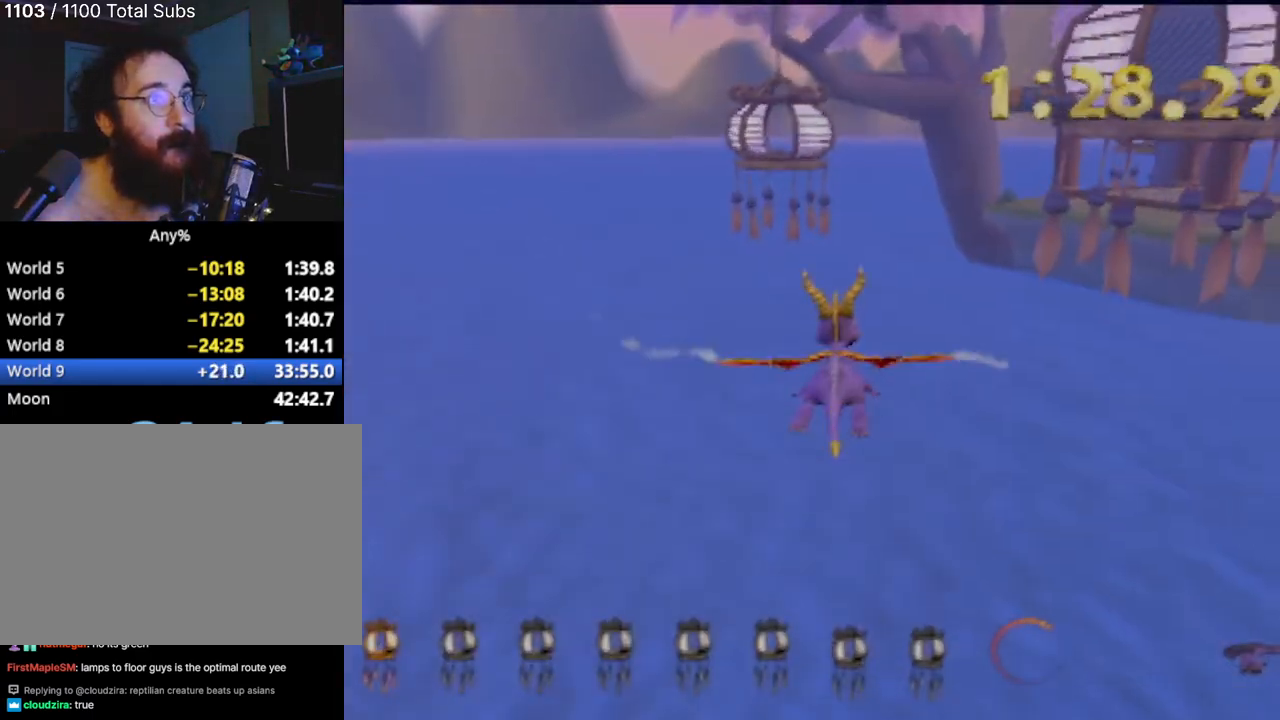
{"buttons": [], "left_stick": "right", "events": [[167, "left_stick", "down-right"], [234, "left_stick", "right"]]}
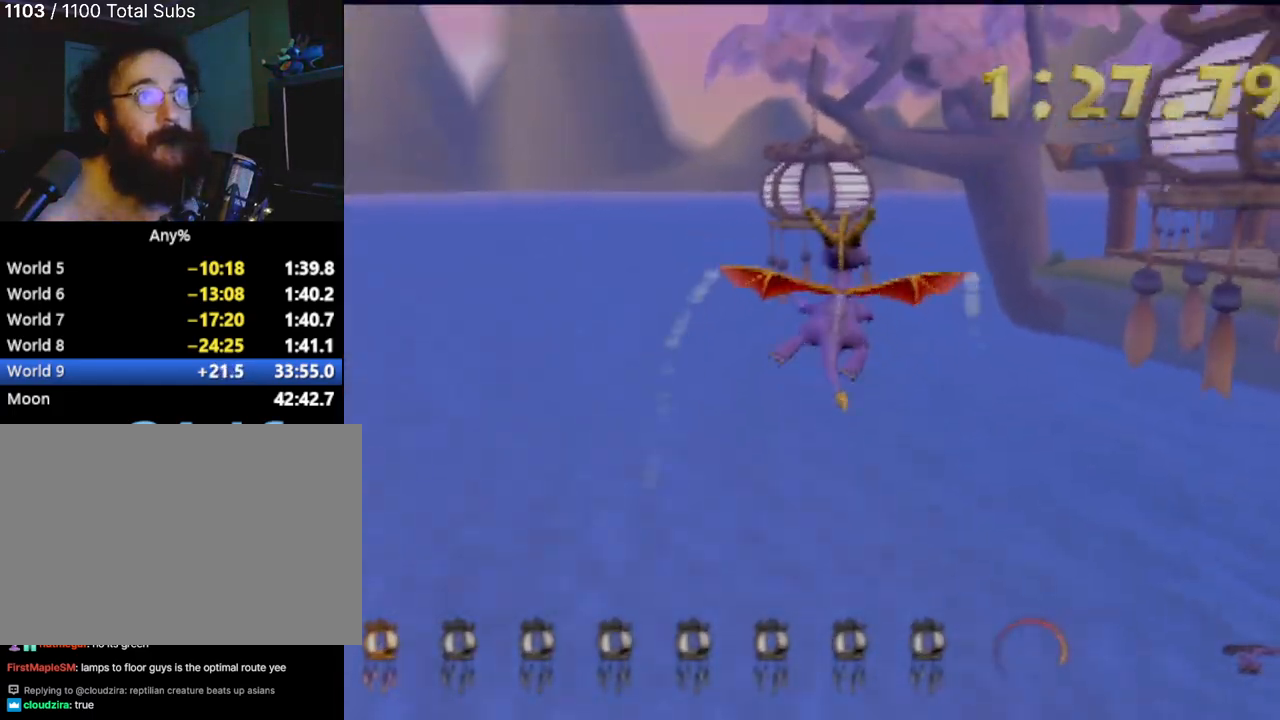
{"buttons": [], "left_stick": "center", "events": [[367, "left_stick", "center"]]}
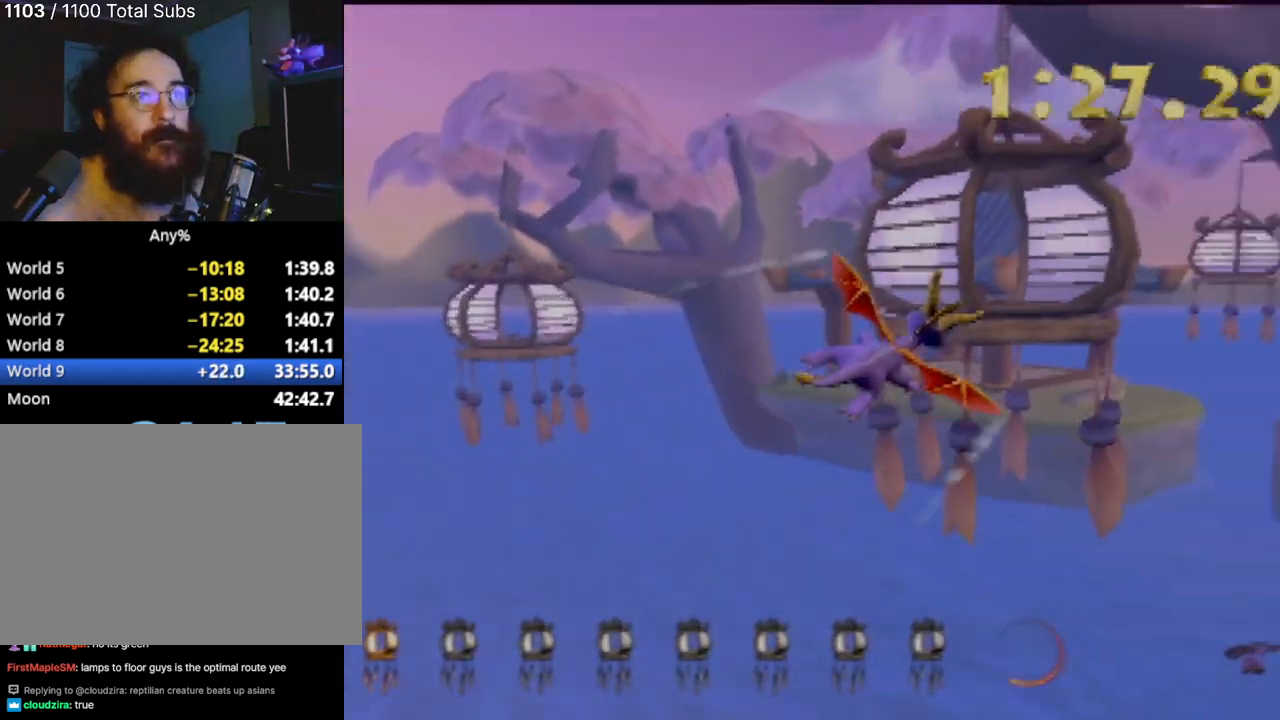
{"buttons": [], "left_stick": "up-left", "events": [[33, "left_stick", "down-left"], [284, "left_stick", "center"], [501, "left_stick", "up-left"]]}
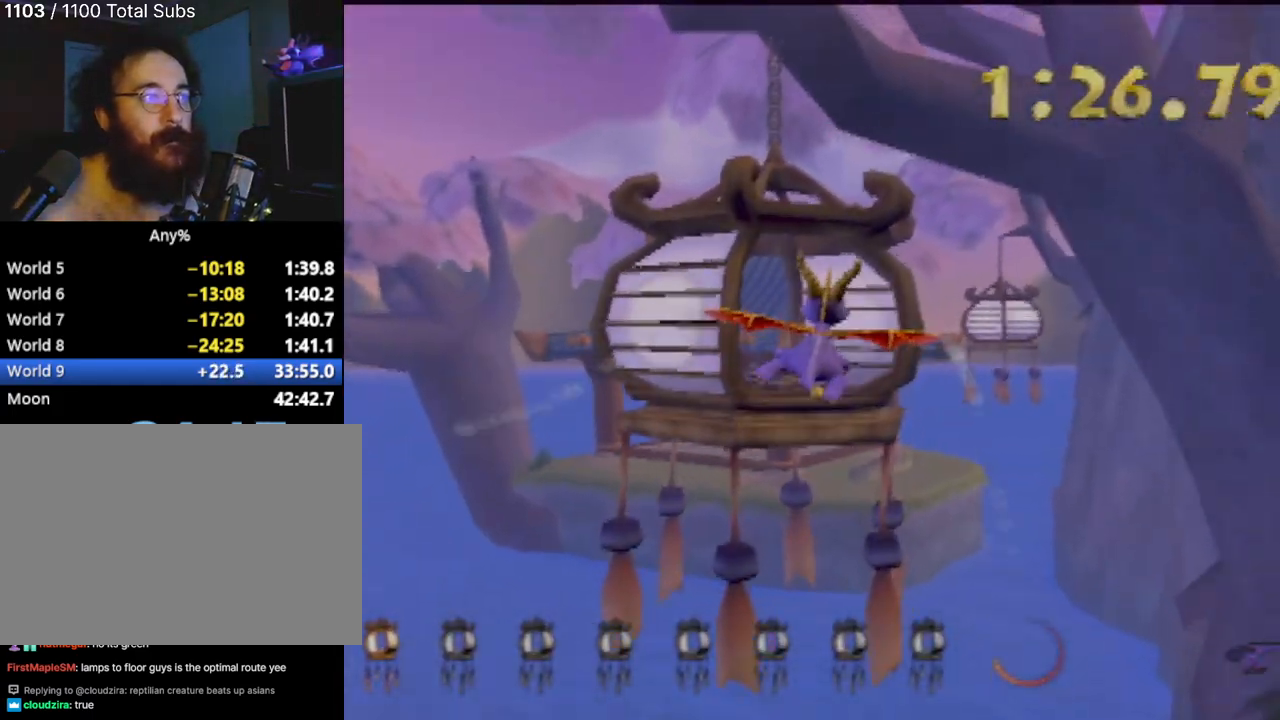
{"buttons": [], "left_stick": "up-left", "events": [[133, "left_stick", "center"], [467, "left_stick", "up-left"]]}
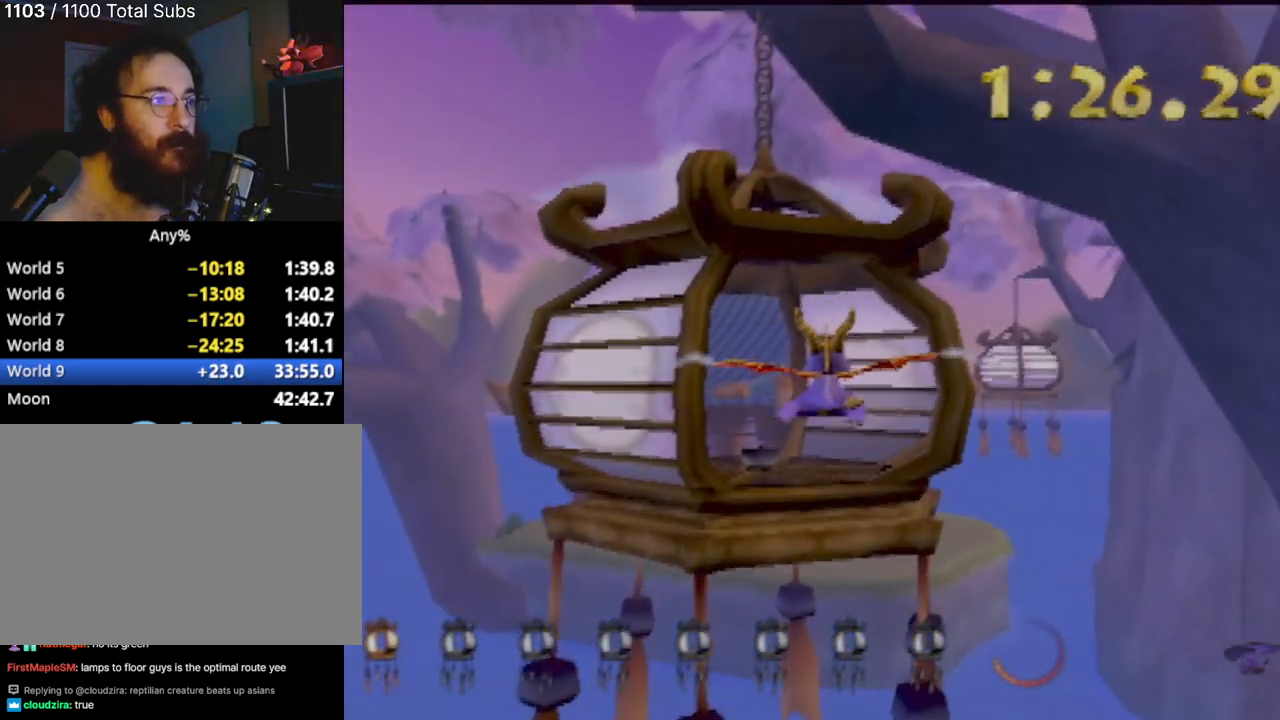
{"buttons": [], "left_stick": "up", "events": [[200, "left_stick", "center"], [434, "left_stick", "up"]]}
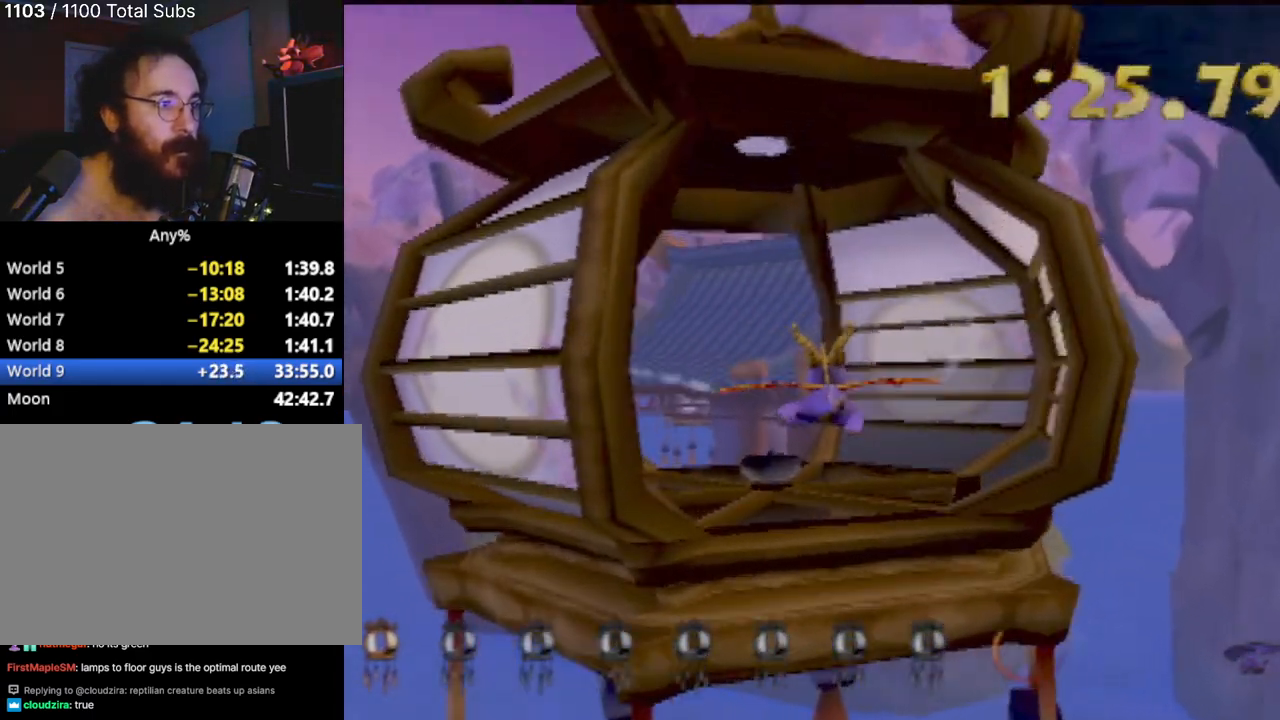
{"buttons": [], "left_stick": "up-left", "events": [[133, "CIRCLE", "down"], [133, "left_stick", "center"], [200, "left_stick", "up-left"], [250, "CIRCLE", "up"], [300, "CIRCLE", "down"], [433, "CIRCLE", "up"]]}
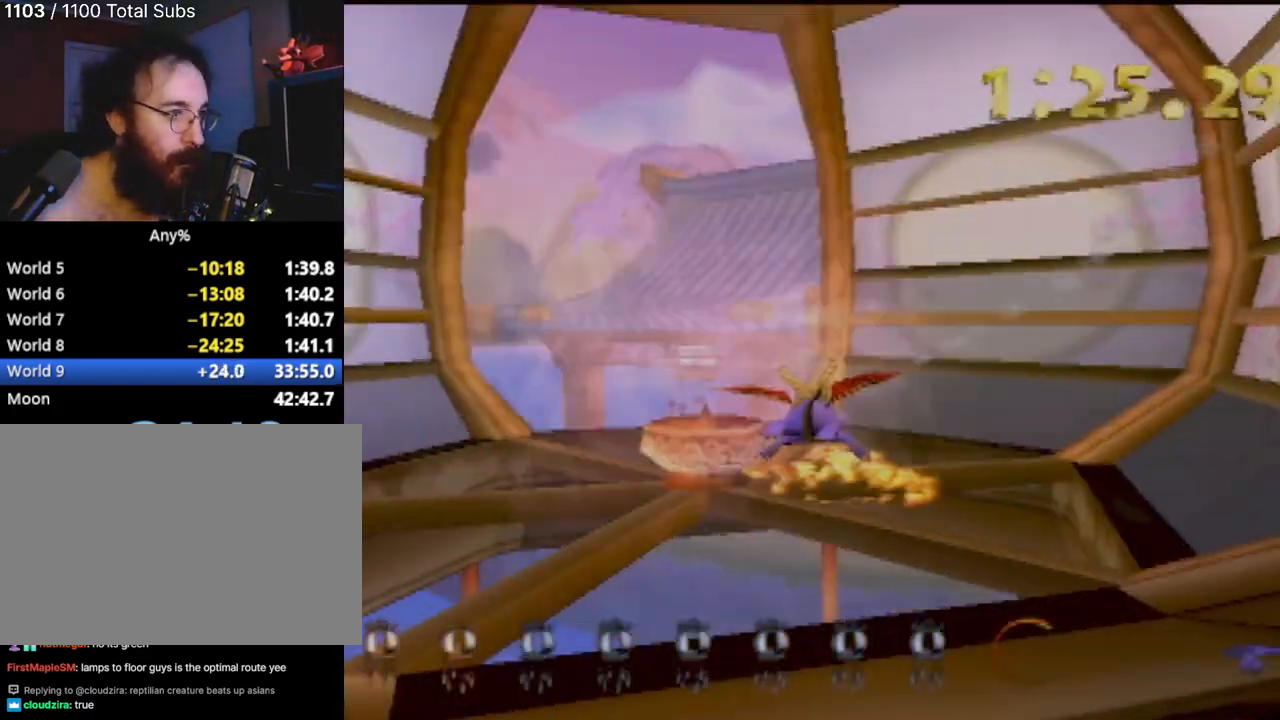
{"buttons": [], "left_stick": "up-left", "events": [[50, "R2", "down"], [250, "R2", "up"]]}
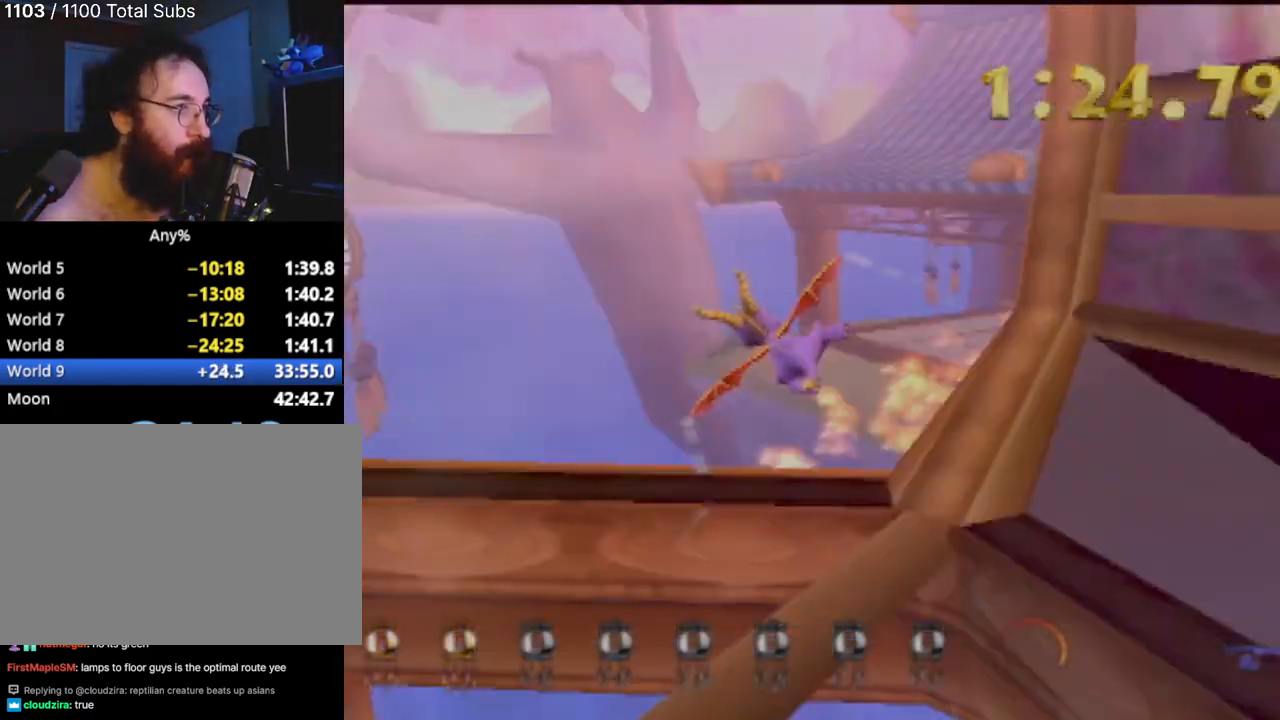
{"buttons": [], "left_stick": "left", "events": [[16, "left_stick", "center"], [150, "left_stick", "left"]]}
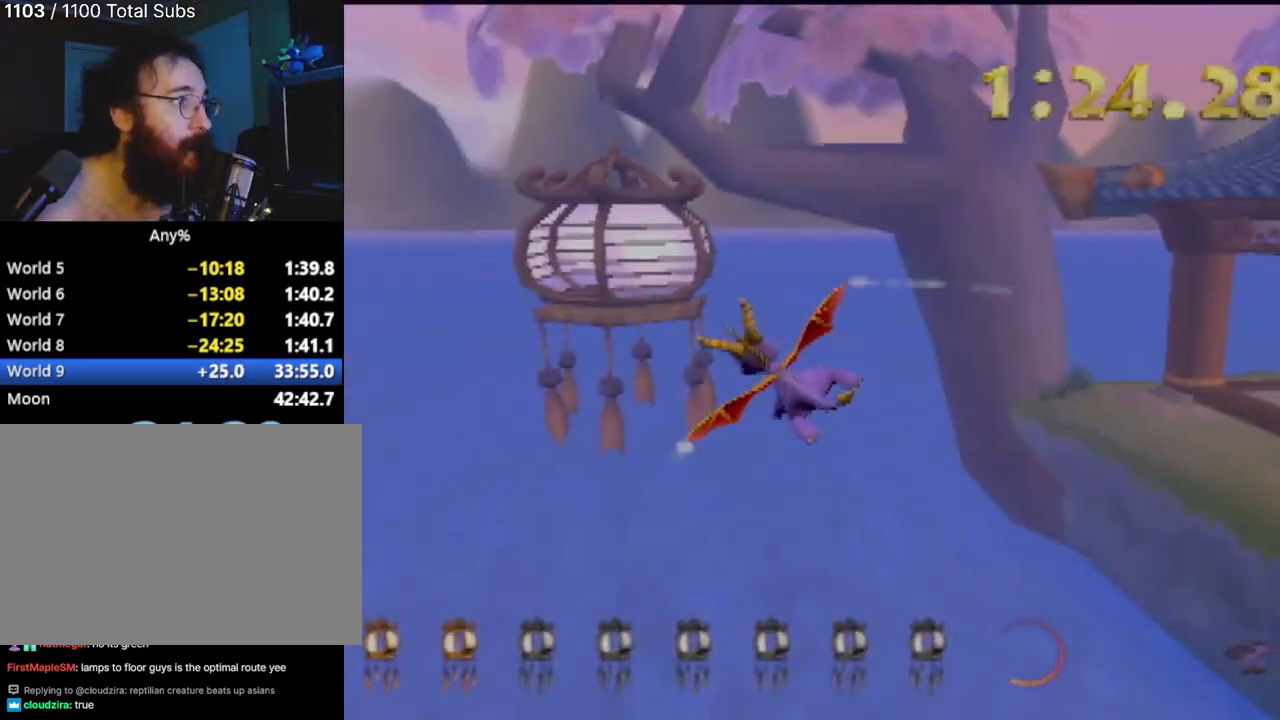
{"buttons": [], "left_stick": "down-right", "events": [[284, "left_stick", "center"], [434, "left_stick", "down-right"]]}
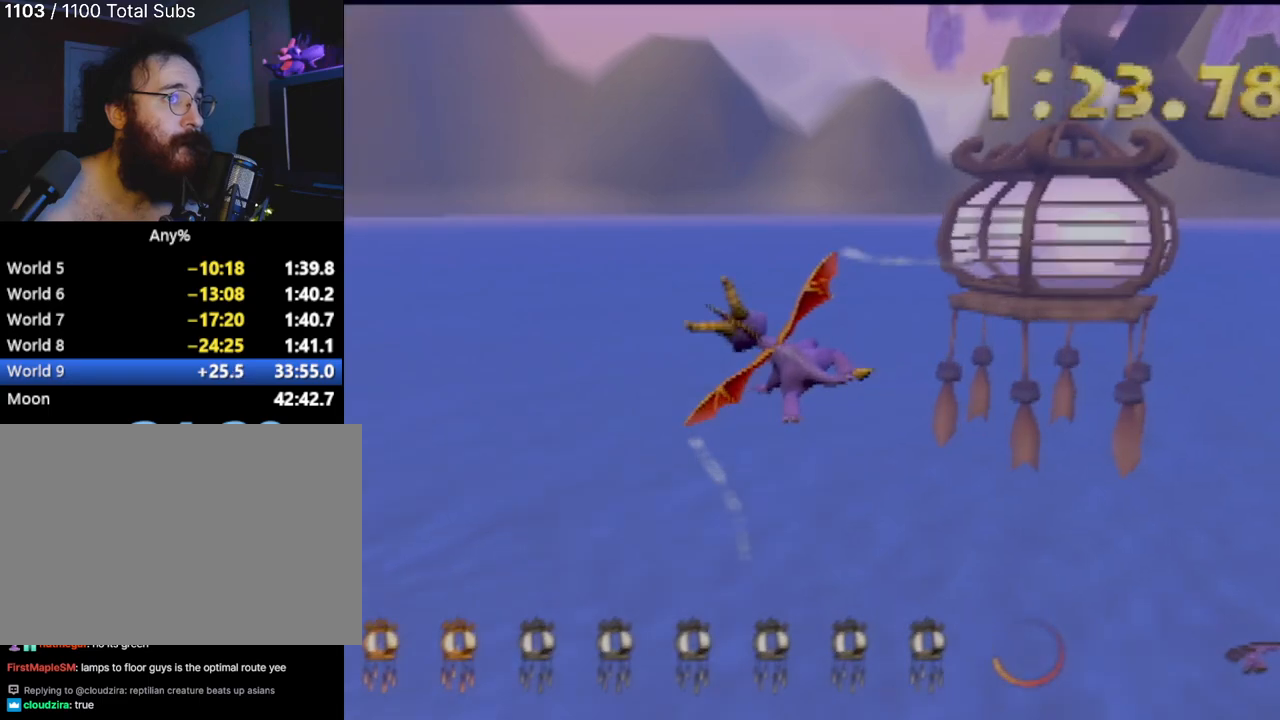
{"buttons": [], "left_stick": "up-right", "events": [[166, "left_stick", "center"], [300, "left_stick", "right"], [383, "left_stick", "up-right"]]}
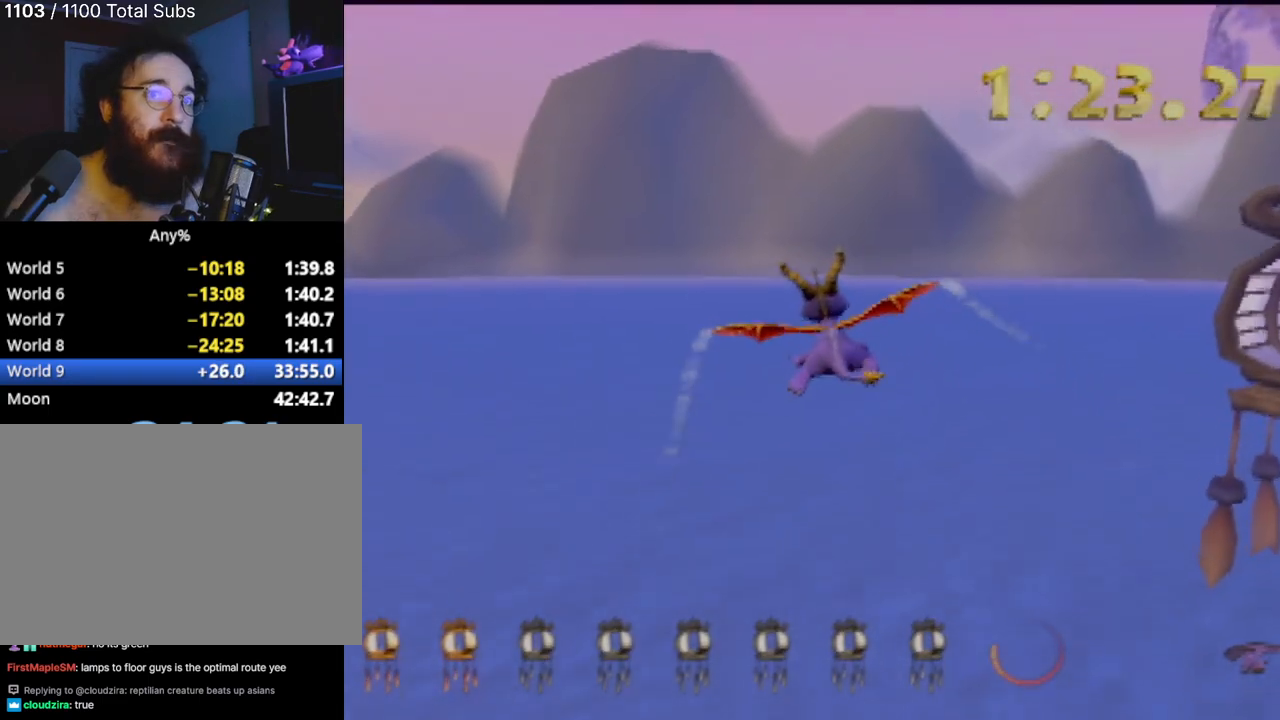
{"buttons": [], "left_stick": "up-right", "events": [[84, "left_stick", "center"], [250, "left_stick", "up-right"]]}